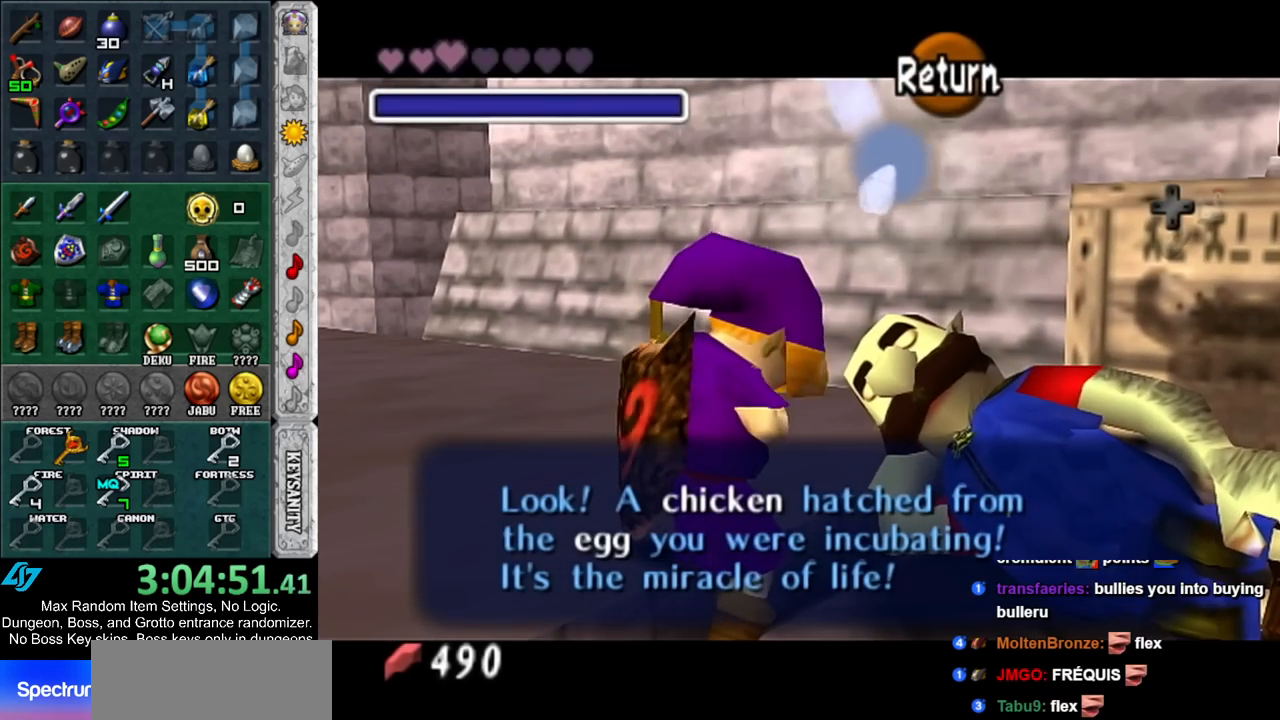
Gameplay with a controller (Nintendo layout); each line is a JSON object with the inputs held at the frame after it. "events" lists button and stick changes between this image and that frame as [ms after this image, input, new state], when the widget could be followed in between. Not read: L3 R3.
{"buttons": ["B"], "left_stick": "center", "right_stick": "center", "events": [[100, "A", "down"], [100, "B", "down"], [183, "A", "up"], [183, "B", "up"], [283, "A", "down"], [283, "B", "down"], [350, "A", "up"], [350, "B", "up"], [450, "A", "down"], [450, "B", "down"], [500, "A", "up"]]}
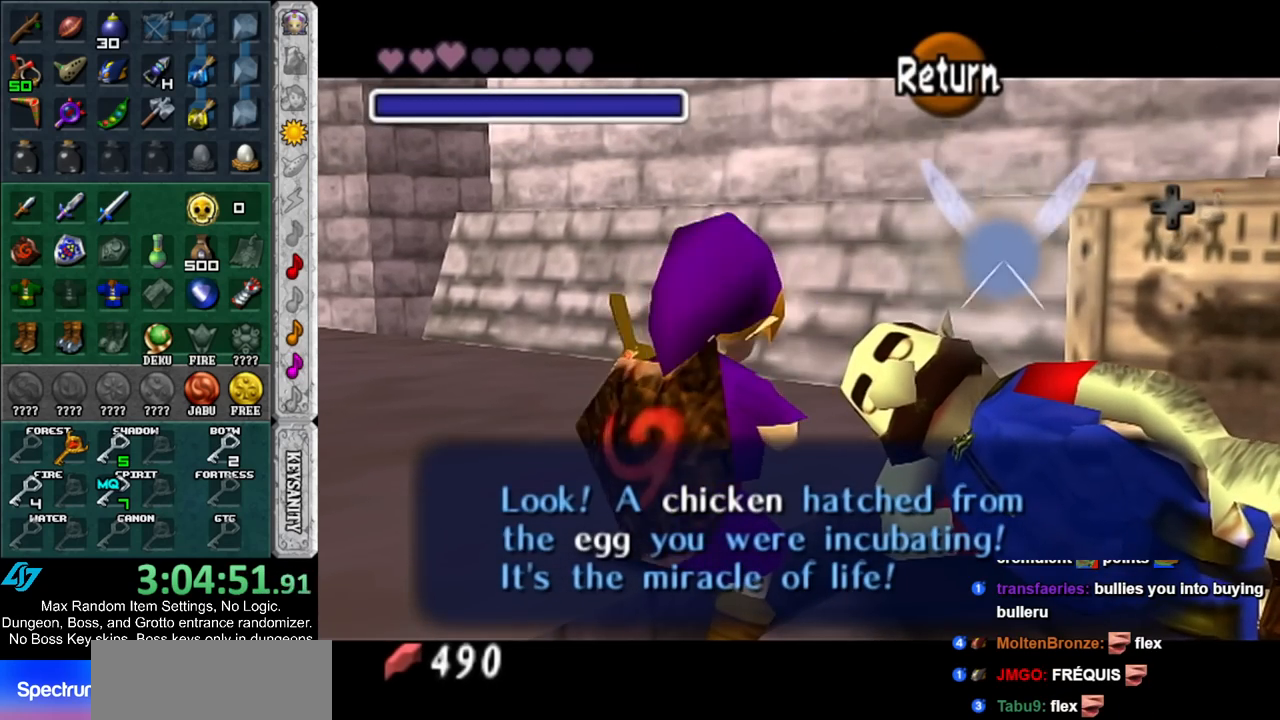
{"buttons": [], "left_stick": "center", "right_stick": "center", "events": [[33, "B", "up"], [100, "A", "down"], [100, "B", "down"], [150, "A", "up"], [150, "B", "up"], [283, "A", "down"], [283, "B", "down"], [333, "A", "up"], [333, "B", "up"], [400, "A", "down"], [400, "B", "down"], [467, "A", "up"], [467, "B", "up"]]}
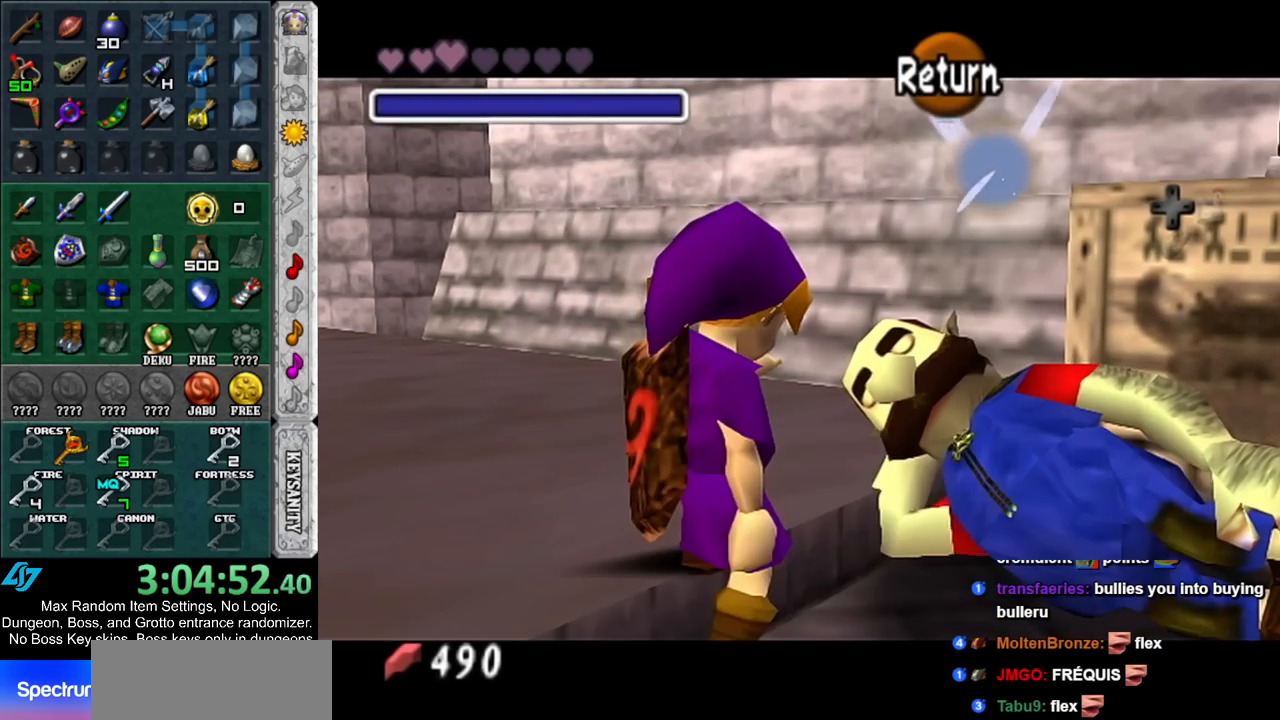
{"buttons": ["A"], "left_stick": "center", "right_stick": "center", "events": [[100, "A", "down"], [150, "A", "up"], [217, "A", "down"], [283, "A", "up"], [367, "A", "down"], [400, "A", "up"], [500, "A", "down"]]}
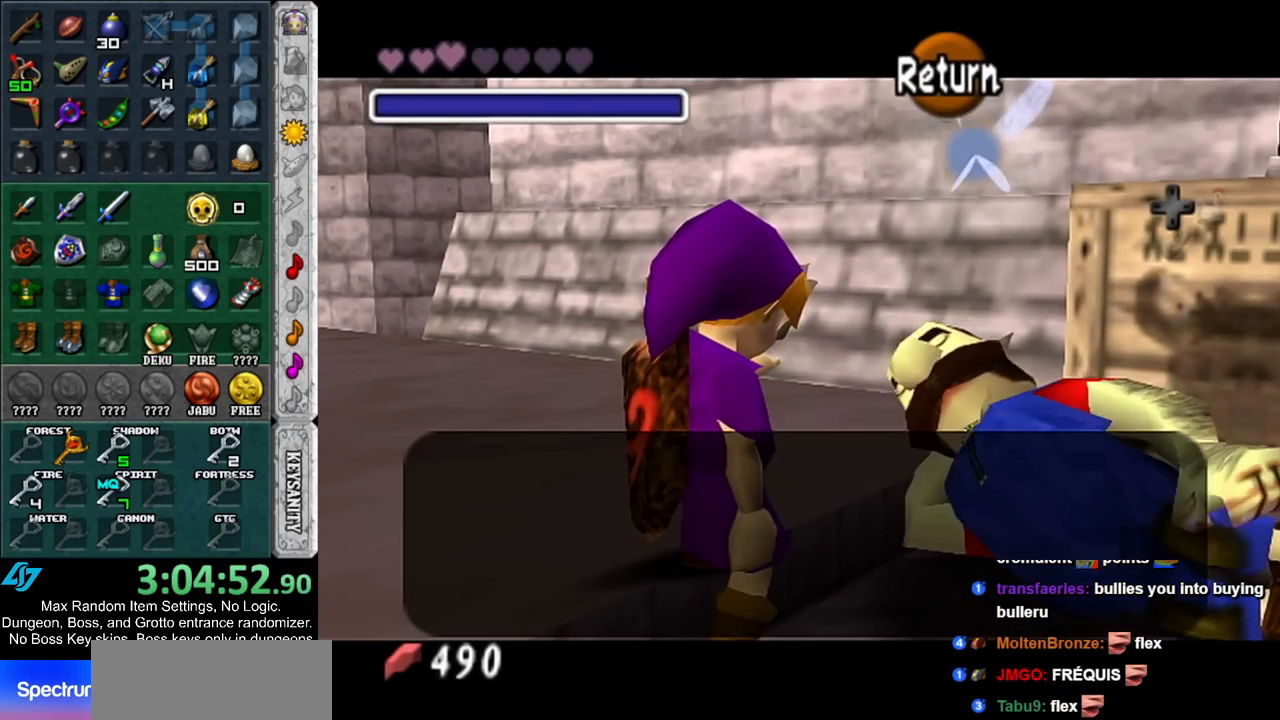
{"buttons": [], "left_stick": "center", "right_stick": "center", "events": [[67, "A", "up"], [133, "A", "down"], [200, "A", "up"], [250, "A", "down"], [333, "A", "up"], [400, "A", "down"], [467, "A", "up"]]}
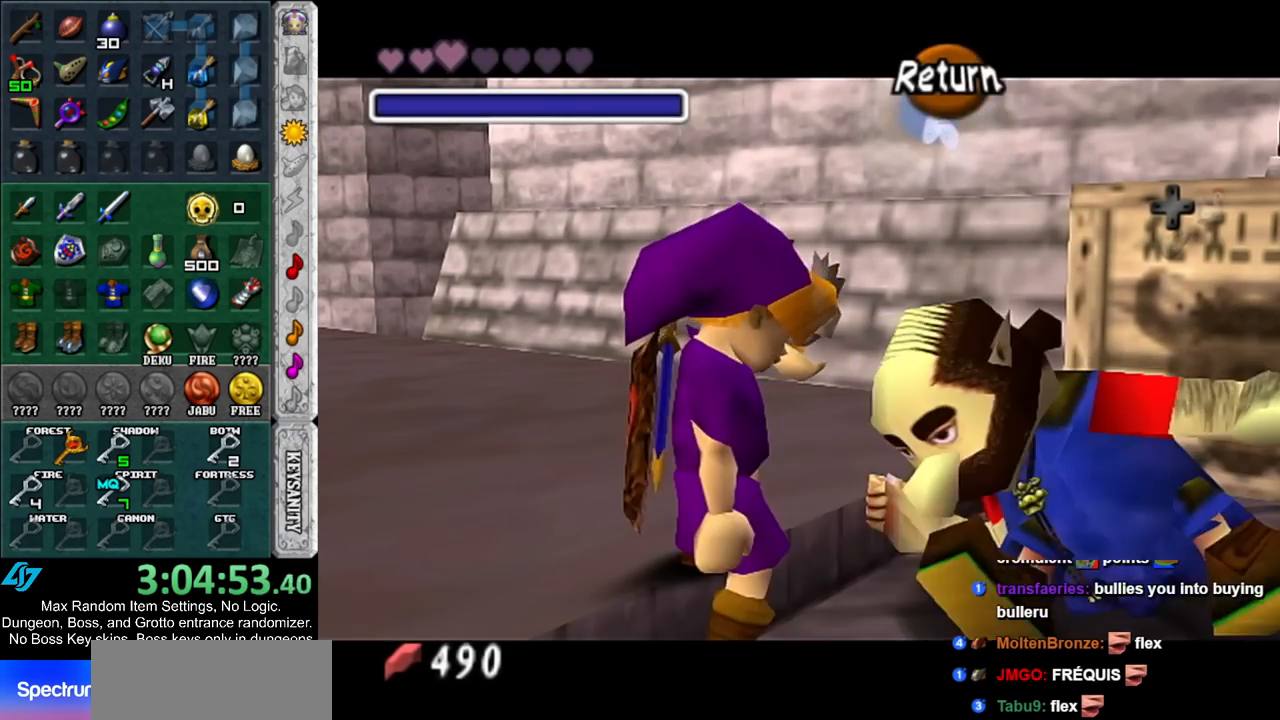
{"buttons": ["A"], "left_stick": "center", "right_stick": "center", "events": [[67, "A", "down"], [117, "A", "up"], [183, "A", "down"], [250, "A", "up"], [350, "A", "down"], [417, "A", "up"], [500, "A", "down"]]}
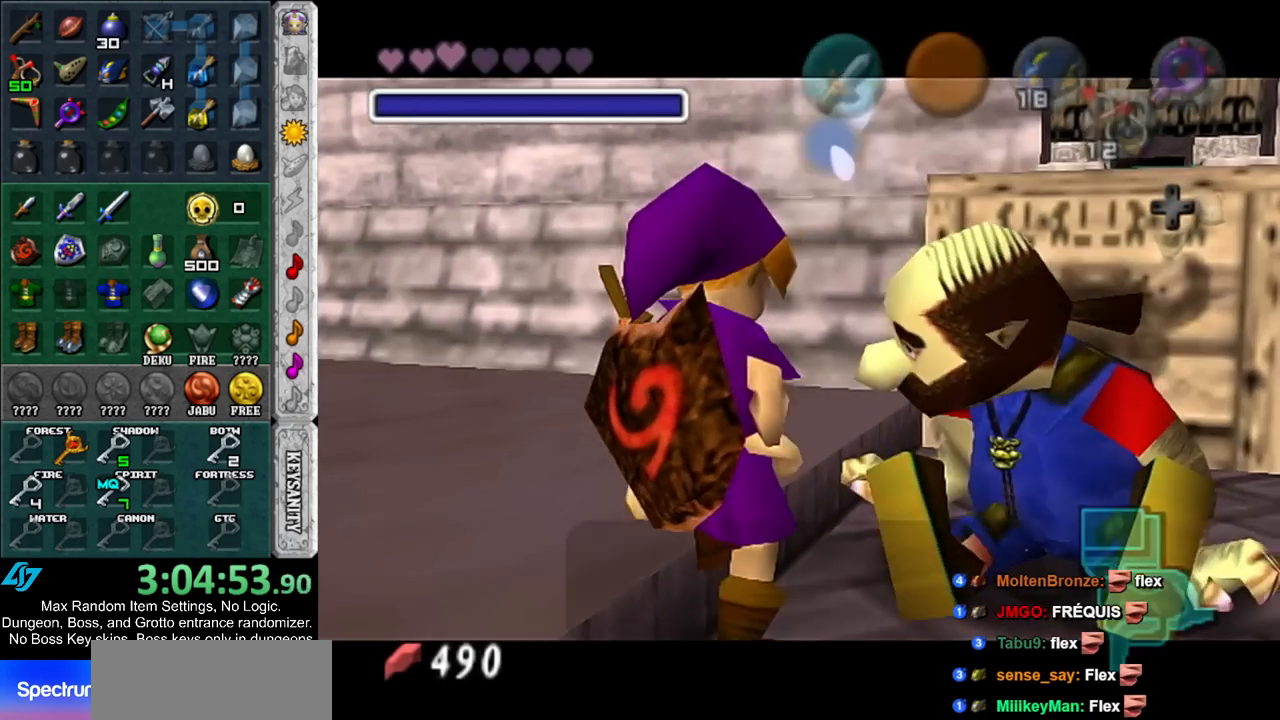
{"buttons": [], "left_stick": "center", "right_stick": "center", "events": [[67, "A", "up"], [133, "B", "down"], [150, "A", "down"], [217, "A", "up"], [217, "B", "up"], [317, "A", "down"], [317, "B", "down"], [350, "A", "up"], [350, "B", "up"], [433, "A", "down"], [433, "B", "down"], [467, "B", "up"], [500, "A", "up"]]}
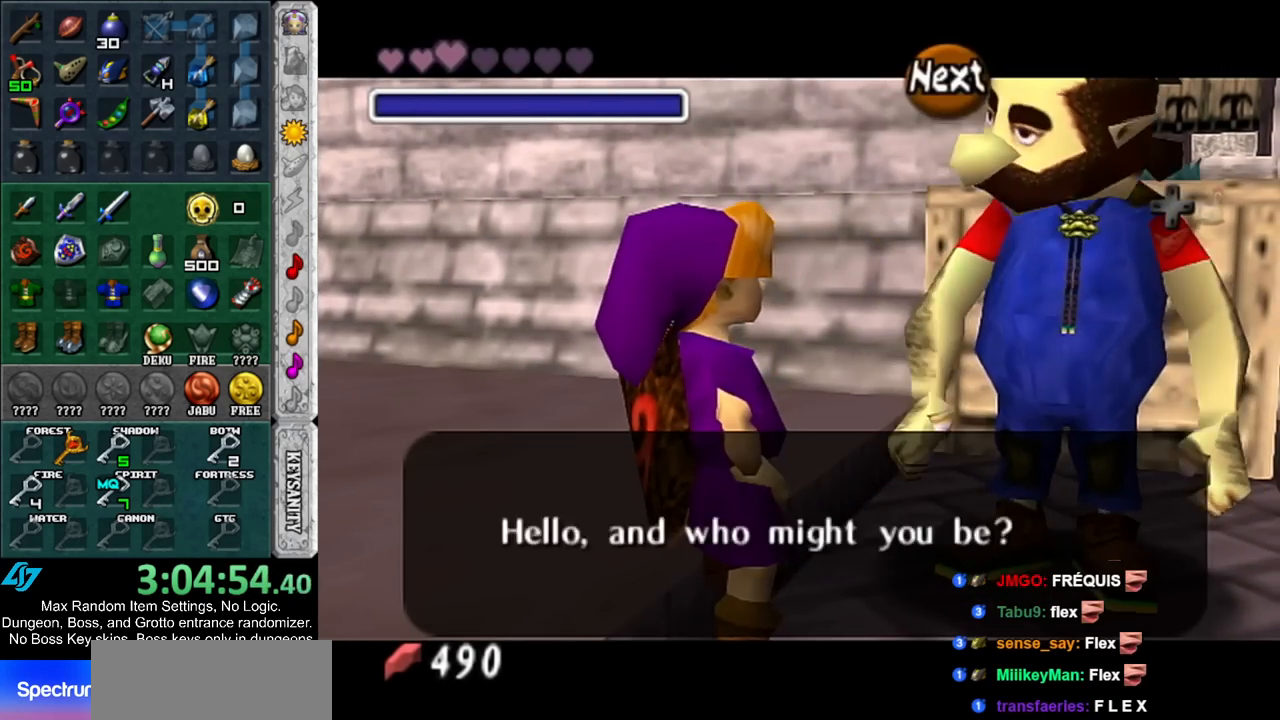
{"buttons": [], "left_stick": "center", "right_stick": "center", "events": [[67, "A", "down"], [67, "B", "down"], [117, "A", "up"], [117, "B", "up"], [217, "A", "down"], [217, "B", "down"], [283, "A", "up"], [283, "B", "up"], [367, "A", "down"], [367, "B", "down"], [433, "A", "up"], [433, "B", "up"]]}
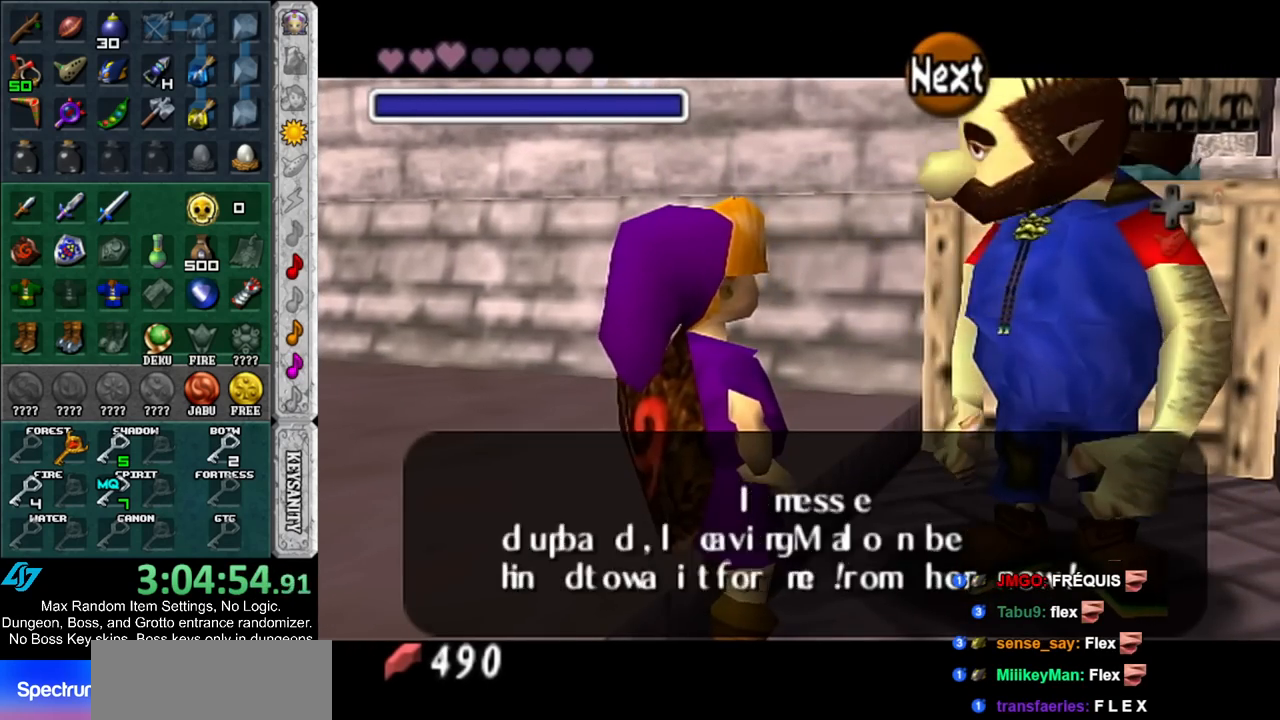
{"buttons": ["A", "B"], "left_stick": "center", "right_stick": "center", "events": [[33, "A", "down"], [33, "B", "down"], [100, "A", "up"], [100, "B", "up"], [167, "A", "down"], [167, "B", "down"], [250, "A", "up"], [250, "B", "up"], [317, "A", "down"], [333, "B", "down"], [367, "B", "up"], [400, "A", "up"], [467, "A", "down"], [467, "B", "down"]]}
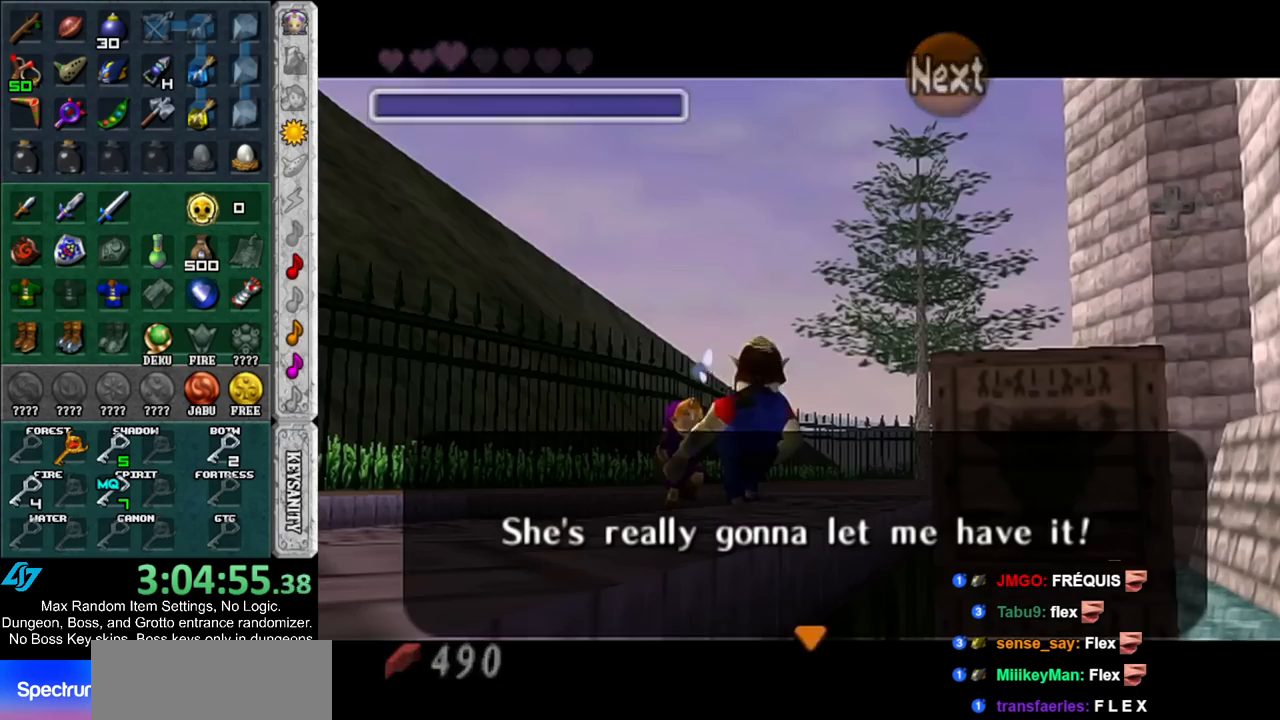
{"buttons": [], "left_stick": "left", "right_stick": "center", "events": [[33, "A", "up"], [33, "B", "up"], [67, "left_stick", "left"], [150, "Y", "down"], [217, "Y", "up"]]}
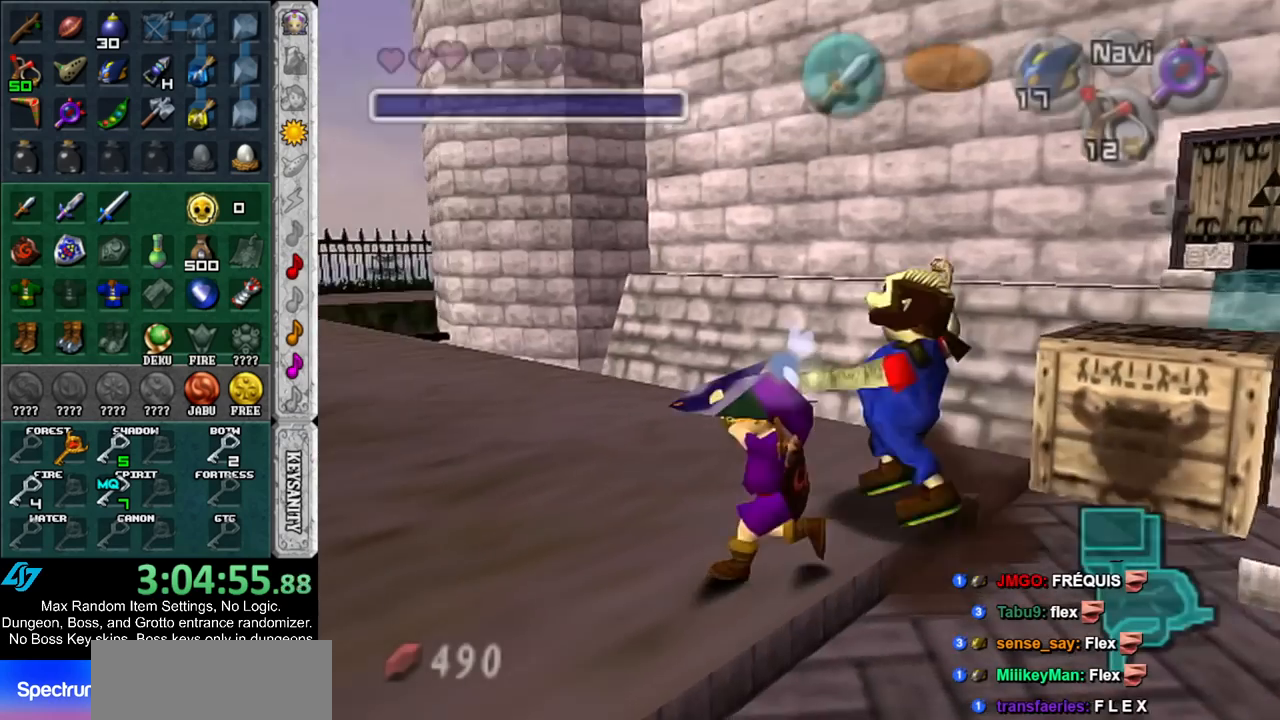
{"buttons": [], "left_stick": "up-left", "right_stick": "center", "events": [[33, "left_stick", "up-left"]]}
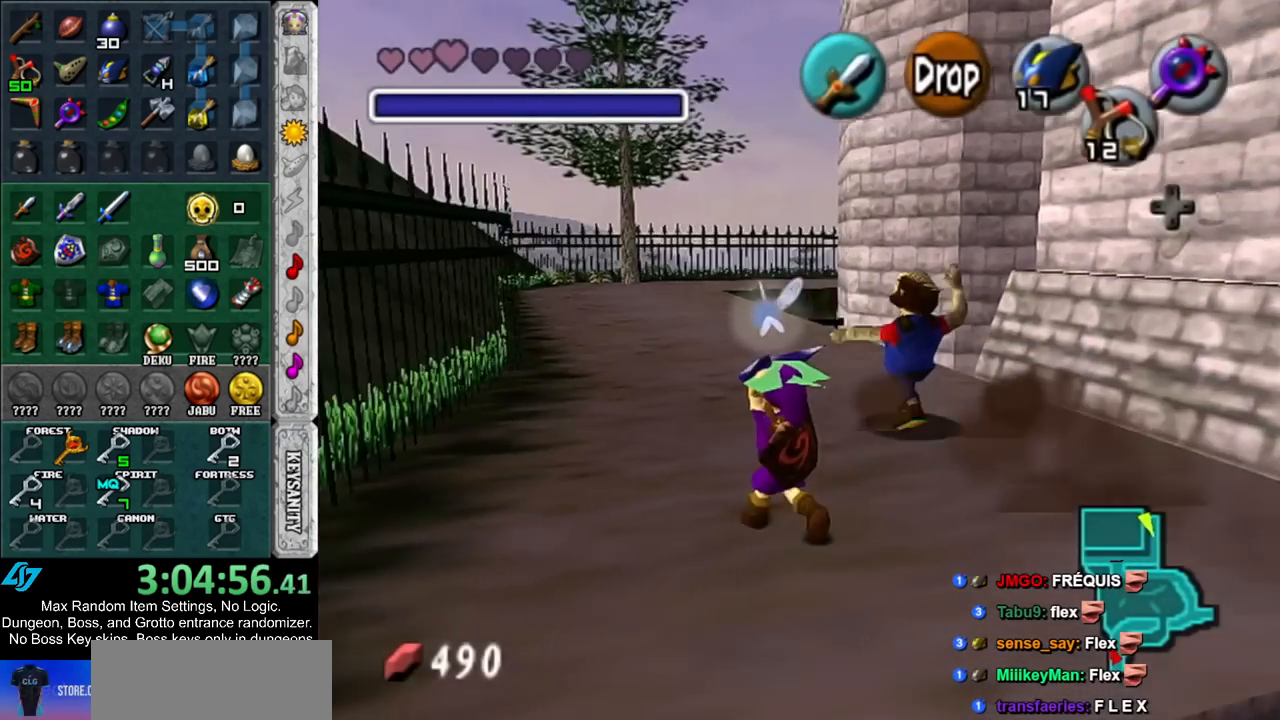
{"buttons": [], "left_stick": "center", "right_stick": "center", "events": [[217, "left_stick", "up"], [500, "left_stick", "center"]]}
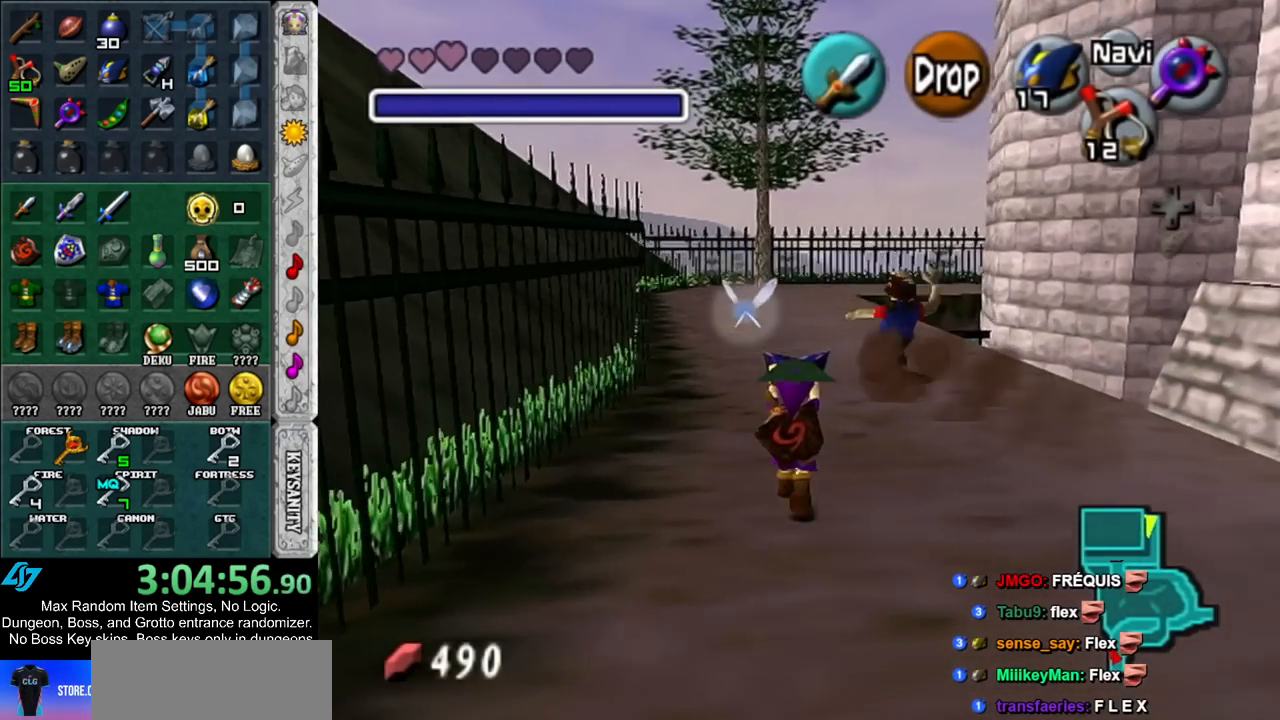
{"buttons": ["L1"], "left_stick": "down", "right_stick": "center", "events": [[67, "left_stick", "down"], [183, "L1", "down"]]}
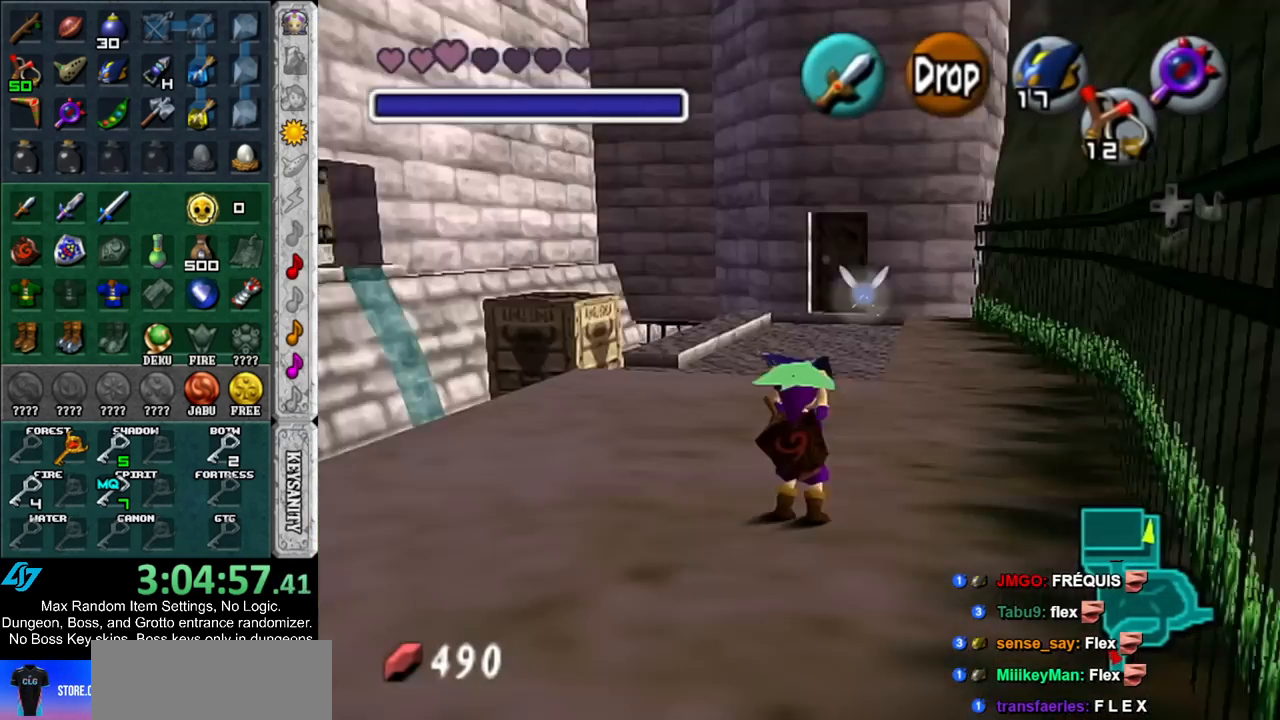
{"buttons": ["L1"], "left_stick": "down", "right_stick": "center", "events": []}
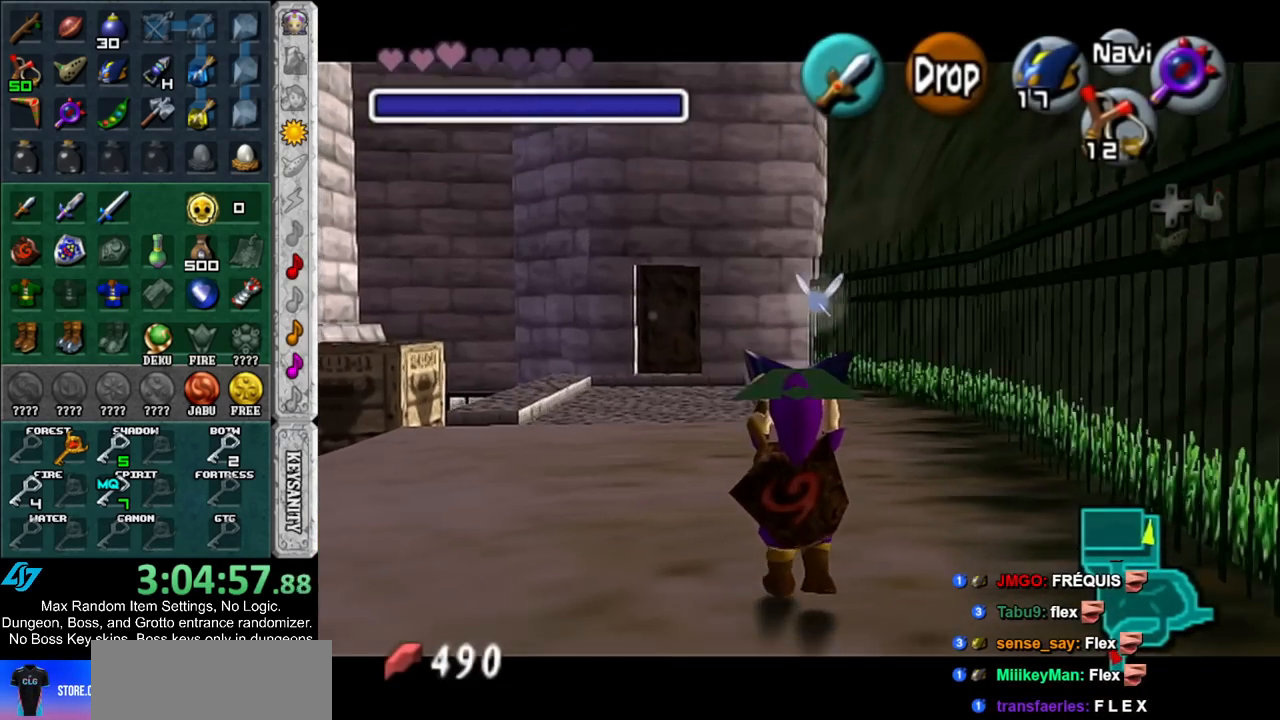
{"buttons": ["L1"], "left_stick": "down", "right_stick": "center", "events": []}
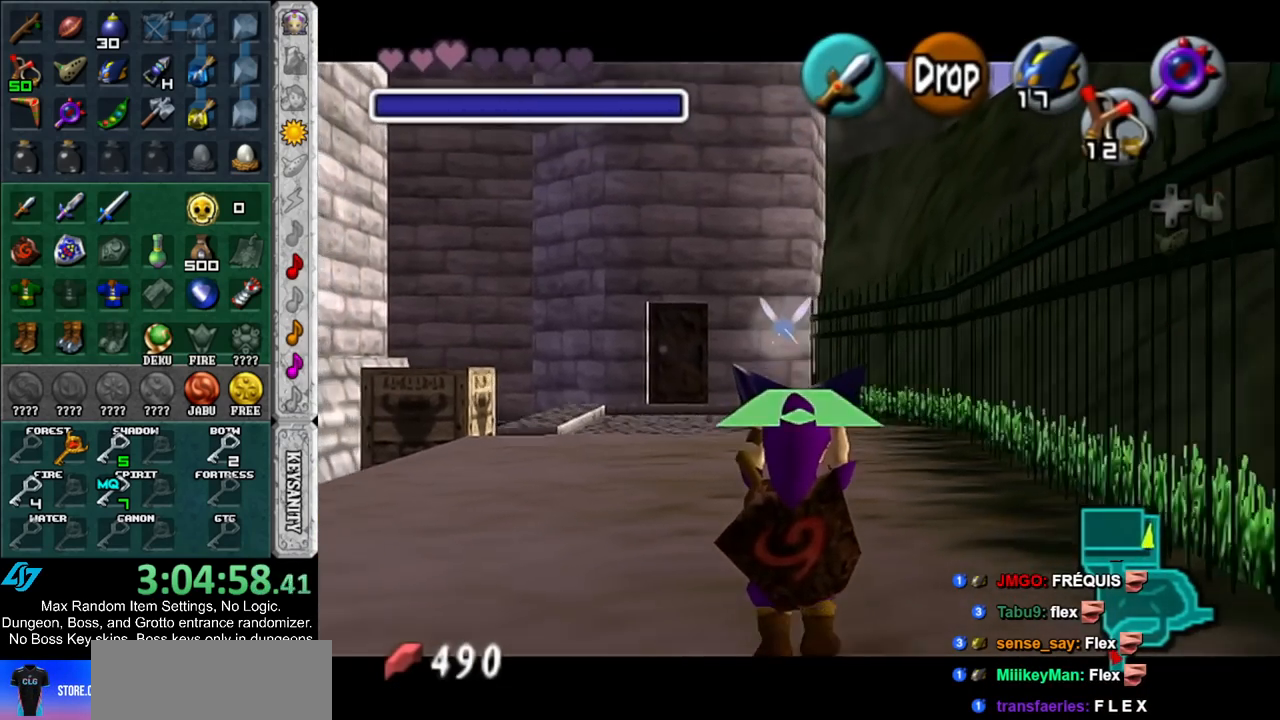
{"buttons": ["L1"], "left_stick": "down", "right_stick": "center", "events": []}
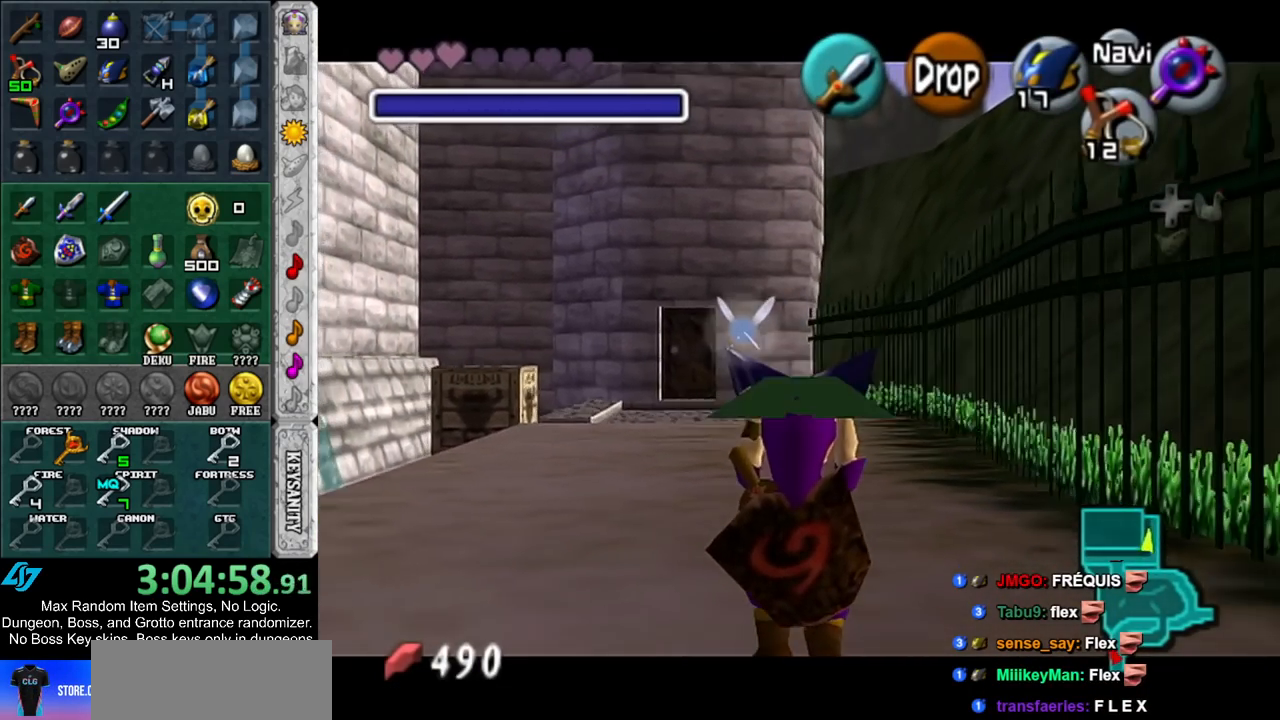
{"buttons": ["L1"], "left_stick": "down", "right_stick": "center", "events": []}
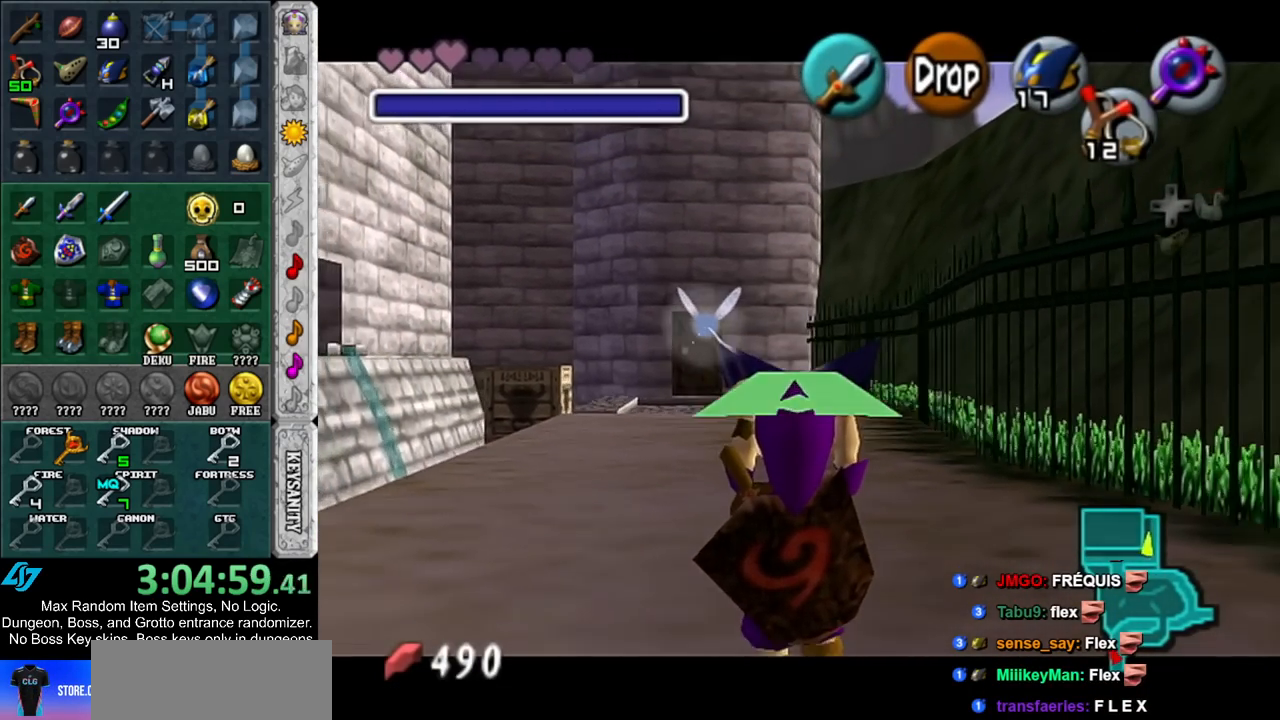
{"buttons": ["L1"], "left_stick": "down", "right_stick": "center", "events": []}
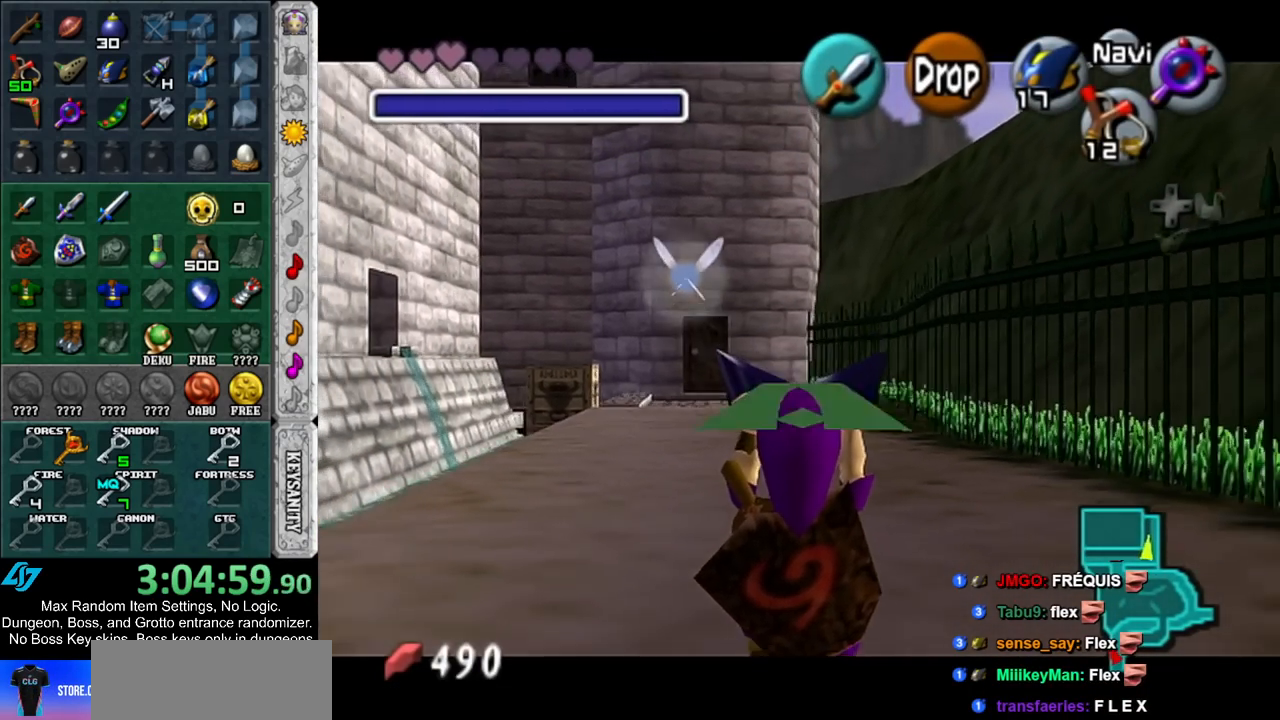
{"buttons": ["L1"], "left_stick": "down", "right_stick": "center", "events": []}
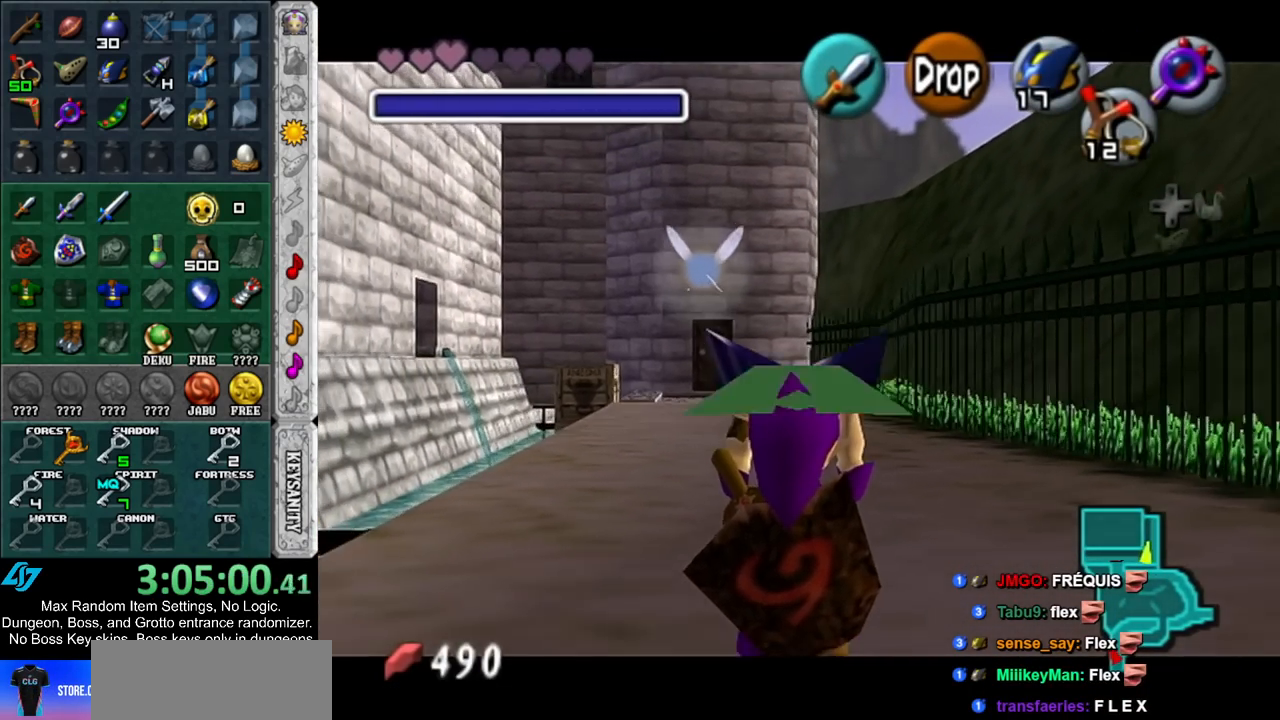
{"buttons": ["L1"], "left_stick": "down", "right_stick": "center", "events": []}
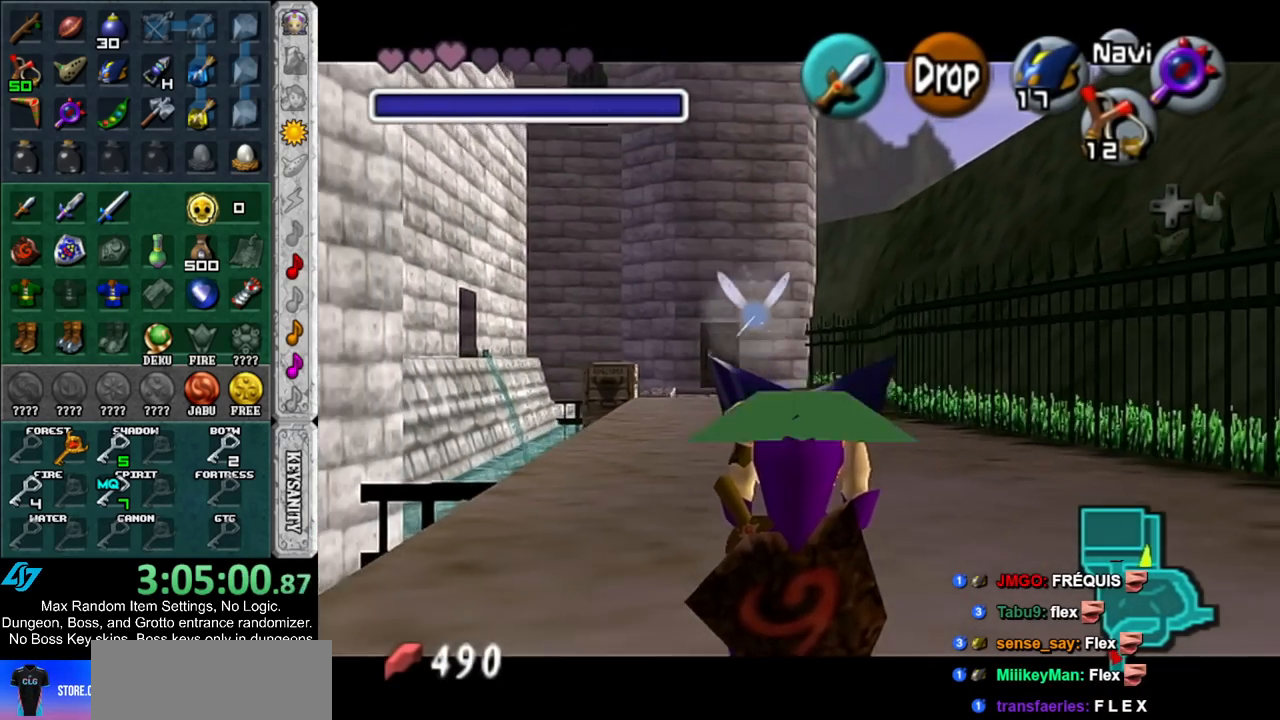
{"buttons": ["L1", "R1"], "left_stick": "center", "right_stick": "center", "events": [[117, "left_stick", "center"], [400, "R1", "down"]]}
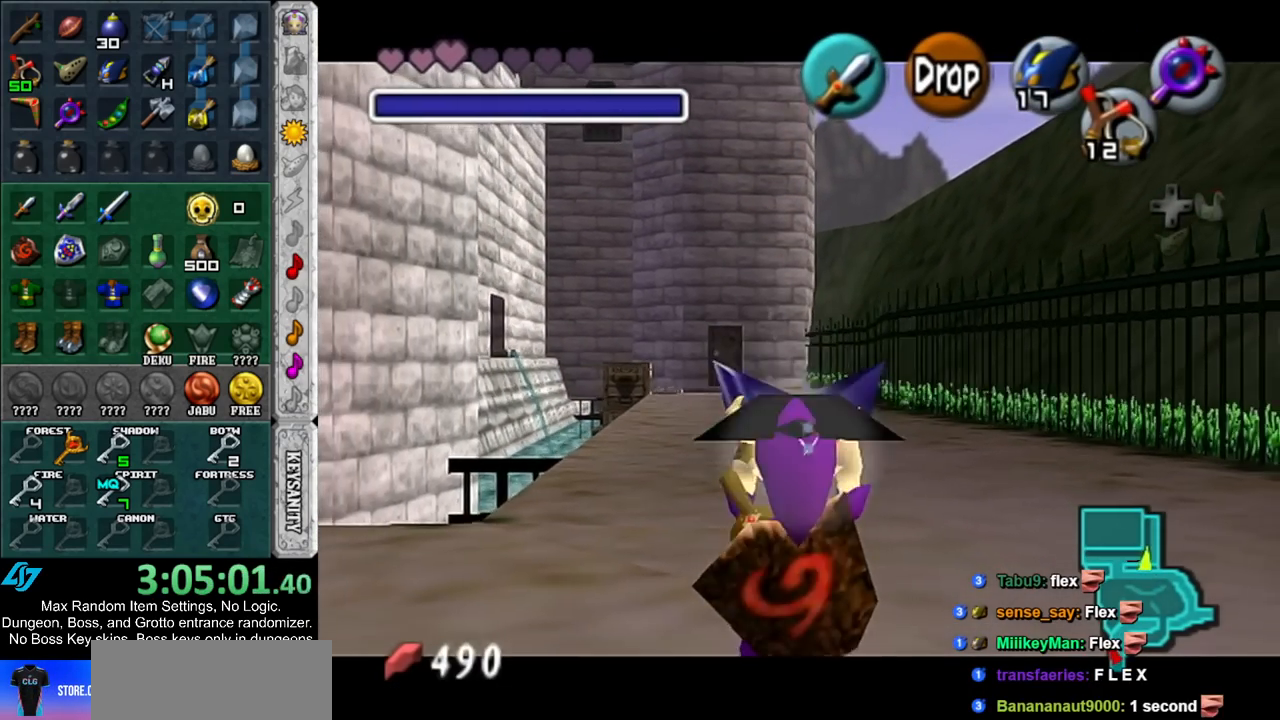
{"buttons": [], "left_stick": "center", "right_stick": "center", "events": [[33, "A", "down"], [117, "A", "up"], [183, "L1", "up"], [183, "R1", "up"]]}
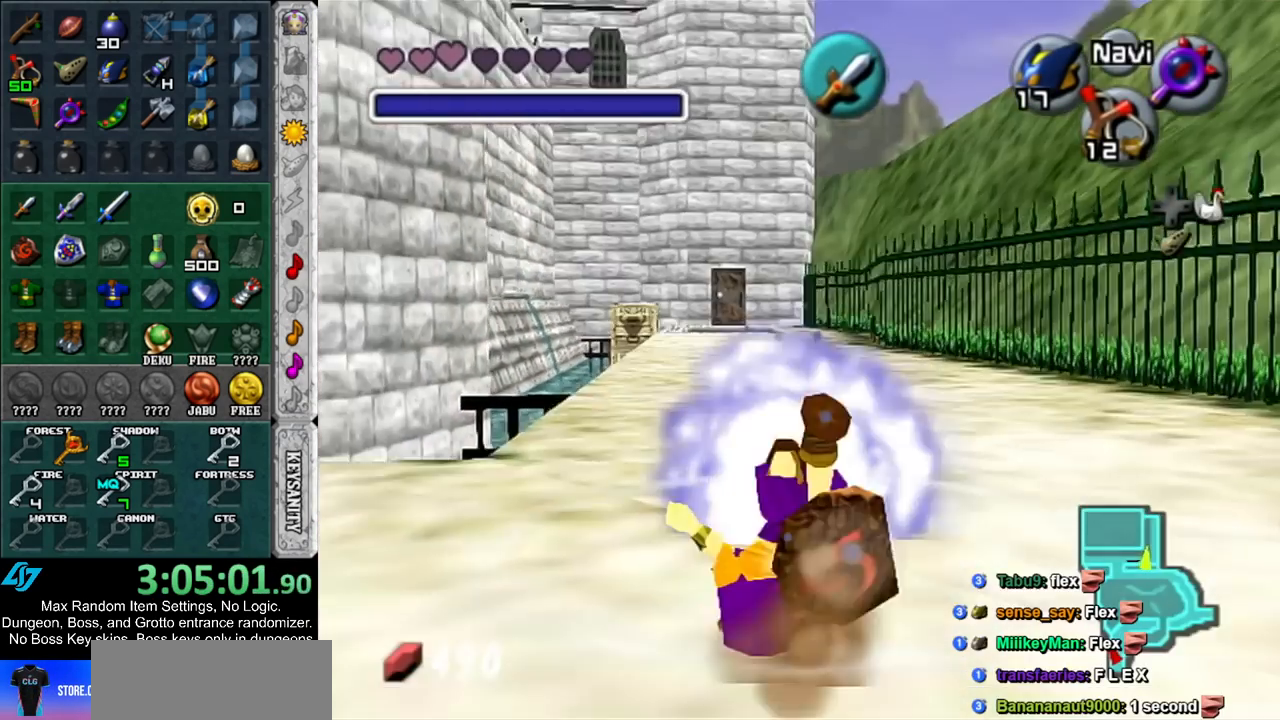
{"buttons": [], "left_stick": "center", "right_stick": "center", "events": [[117, "L1", "down"], [117, "R1", "down"], [283, "R1", "up"], [367, "L1", "up"]]}
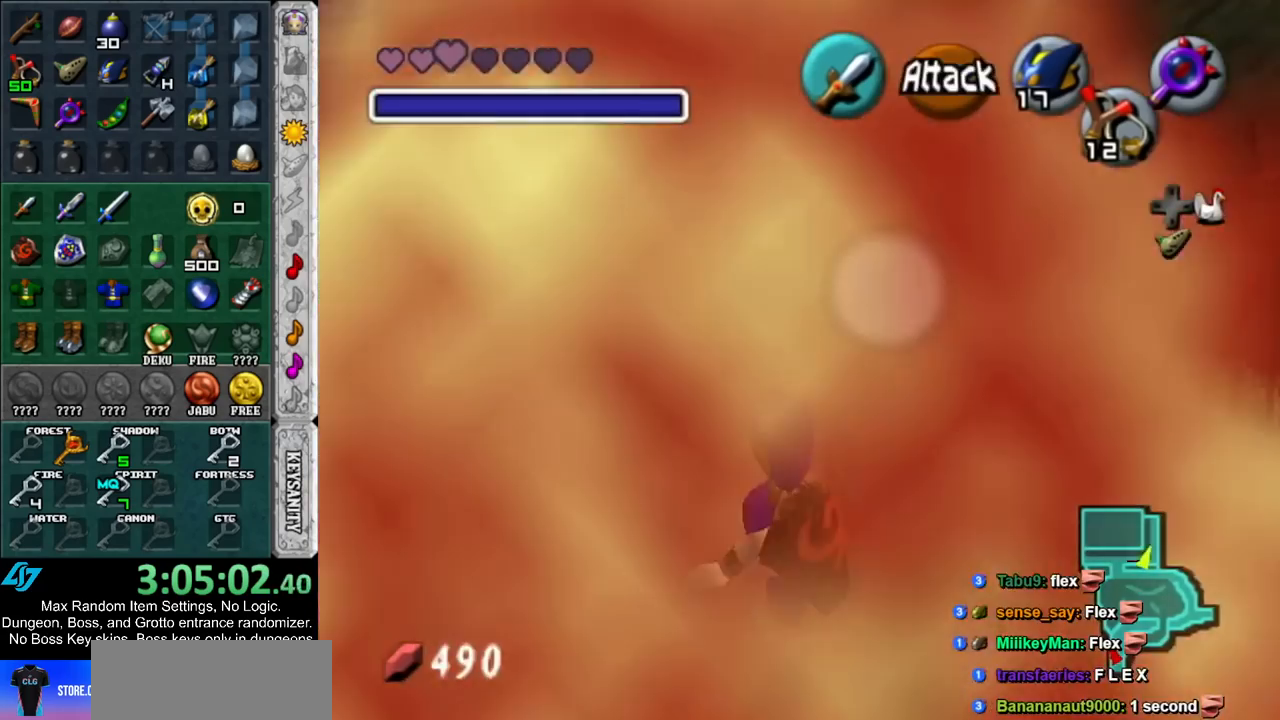
{"buttons": ["L1"], "left_stick": "center", "right_stick": "center", "events": [[183, "L1", "down"]]}
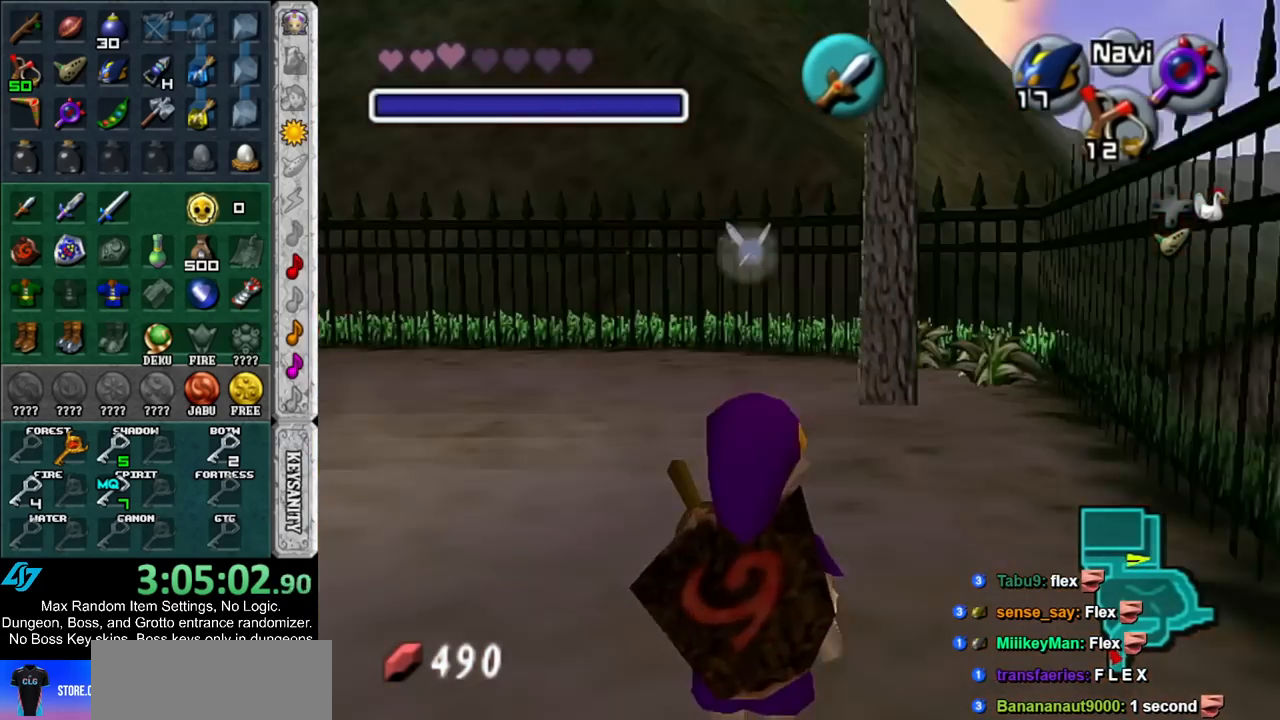
{"buttons": ["L1"], "left_stick": "center", "right_stick": "center", "events": []}
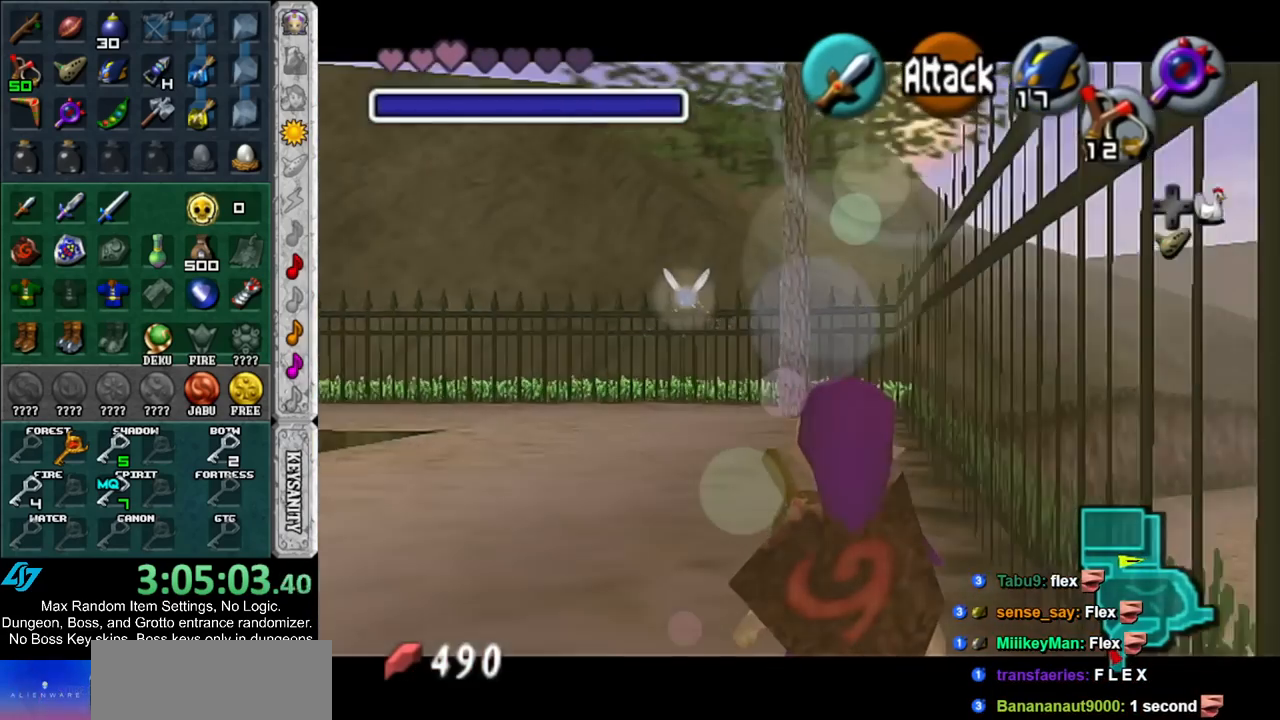
{"buttons": ["L1"], "left_stick": "center", "right_stick": "center", "events": []}
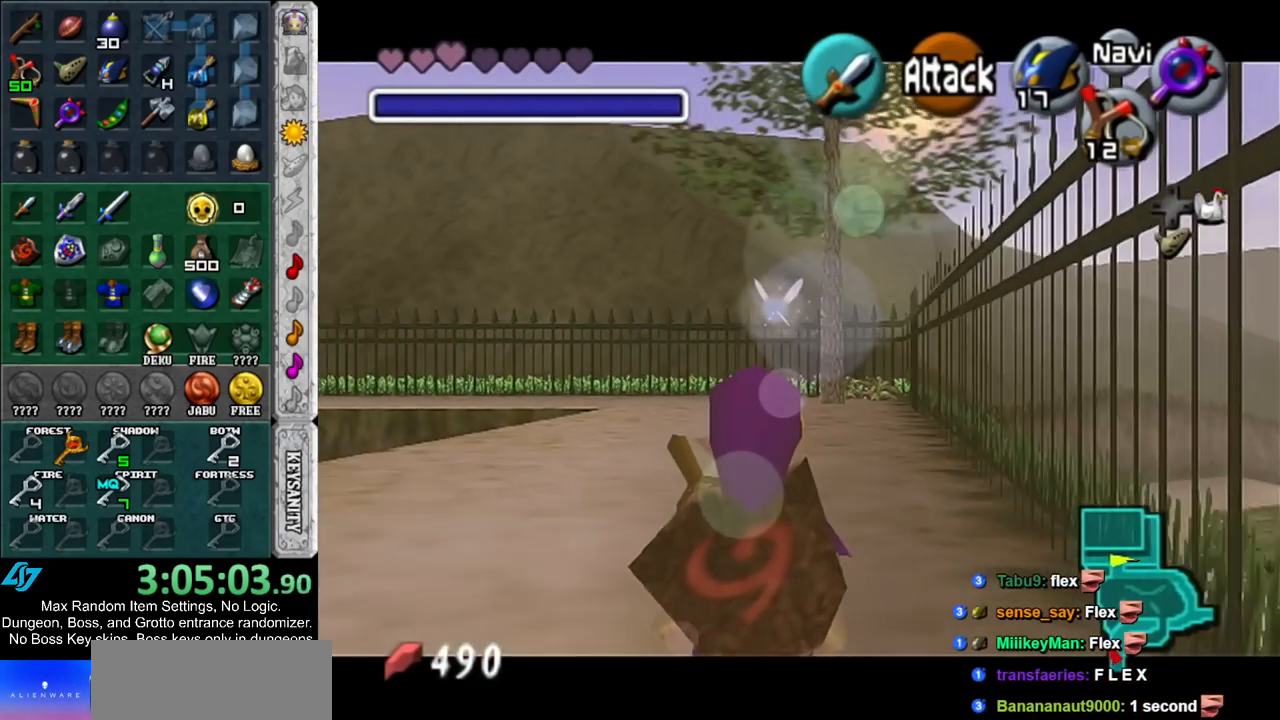
{"buttons": ["L1"], "left_stick": "center", "right_stick": "center", "events": []}
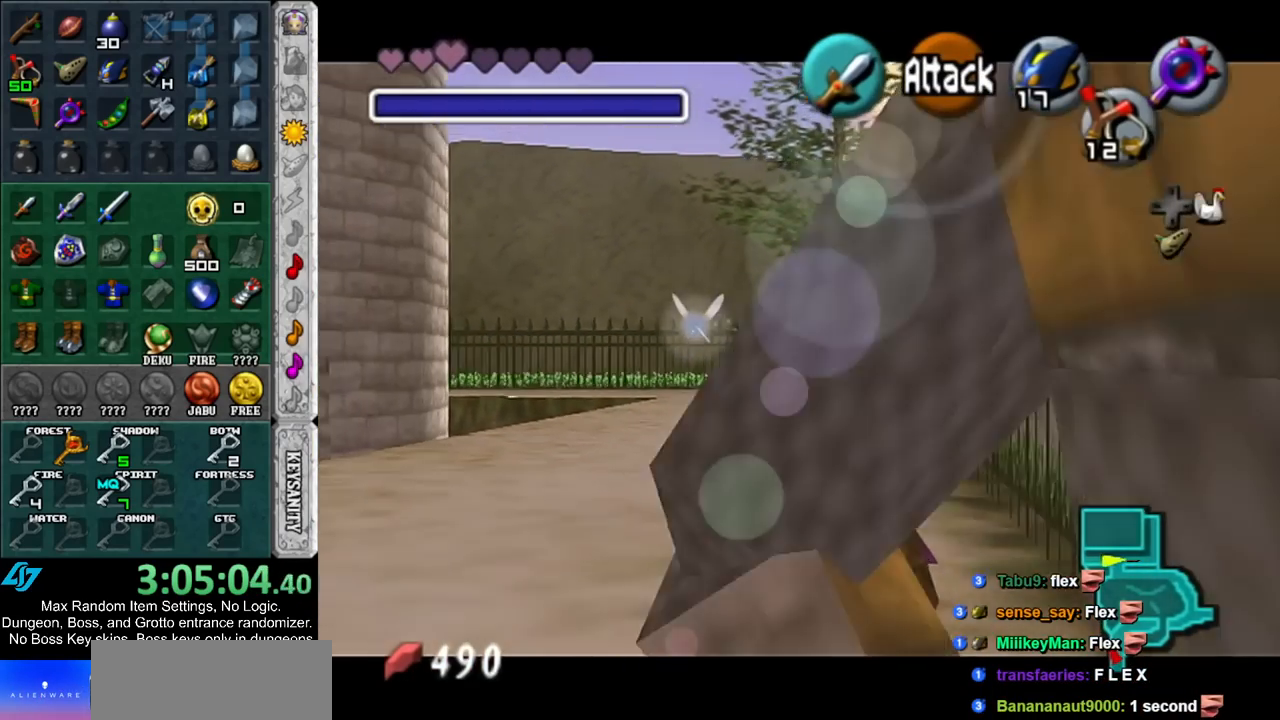
{"buttons": ["L1"], "left_stick": "center", "right_stick": "center", "events": []}
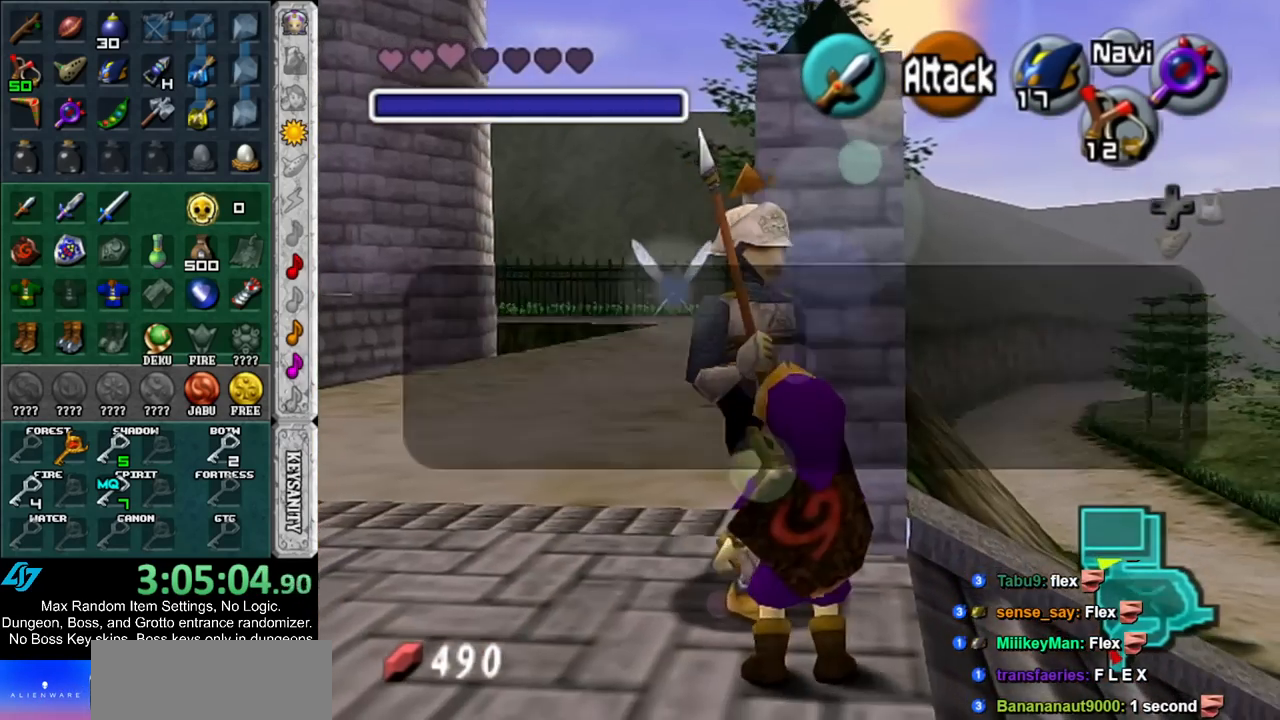
{"buttons": ["A", "B"], "left_stick": "center", "right_stick": "center", "events": [[100, "L1", "up"], [317, "A", "down"], [317, "B", "down"], [400, "A", "up"], [400, "B", "up"], [467, "A", "down"], [467, "B", "down"]]}
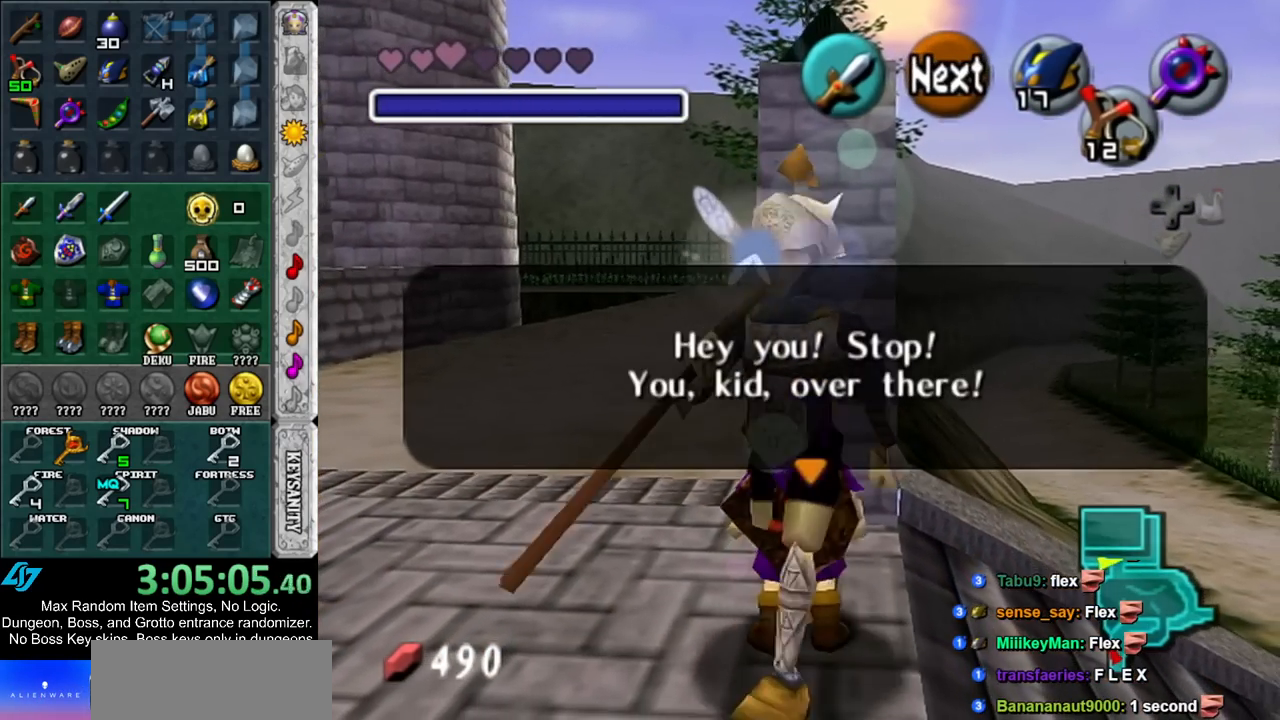
{"buttons": ["A", "B"], "left_stick": "center", "right_stick": "center", "events": [[33, "A", "up"], [67, "B", "up"], [167, "B", "down"], [217, "B", "up"], [317, "A", "down"], [317, "B", "down"], [383, "A", "up"], [417, "B", "up"], [467, "A", "down"], [467, "B", "down"]]}